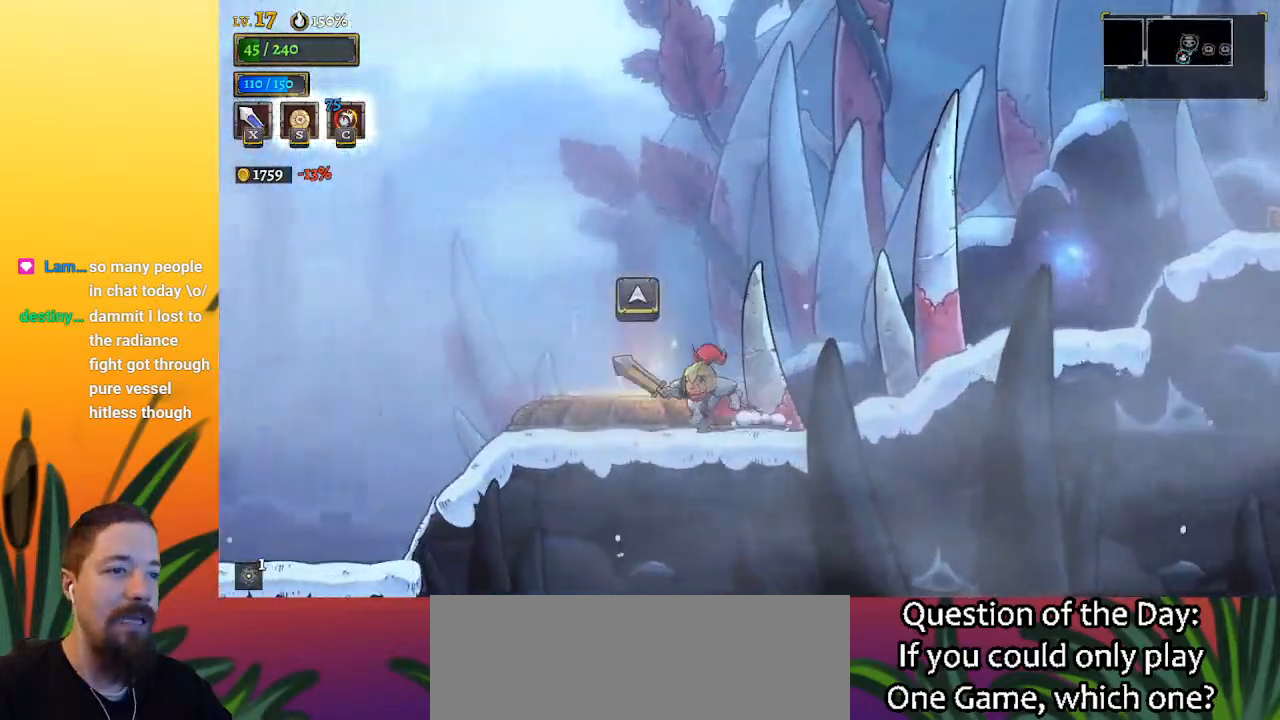
Gameplay with keyboard; each line is a JSON object with the keys held at the frame after it. "events" lists presses ("down") and releases ("up") of "a", "c", "d", "down", "left", "right", "s", "up", "x" and "z" between this image and that frame as [ms after this image, input, new state], when the widget could be followed in between. No other keys are recorded. Mouse input is not recorded.
{"keys": ["down"], "events": [[67, "up", "down"], [167, "left", "up"], [217, "up", "up"], [500, "down", "down"]]}
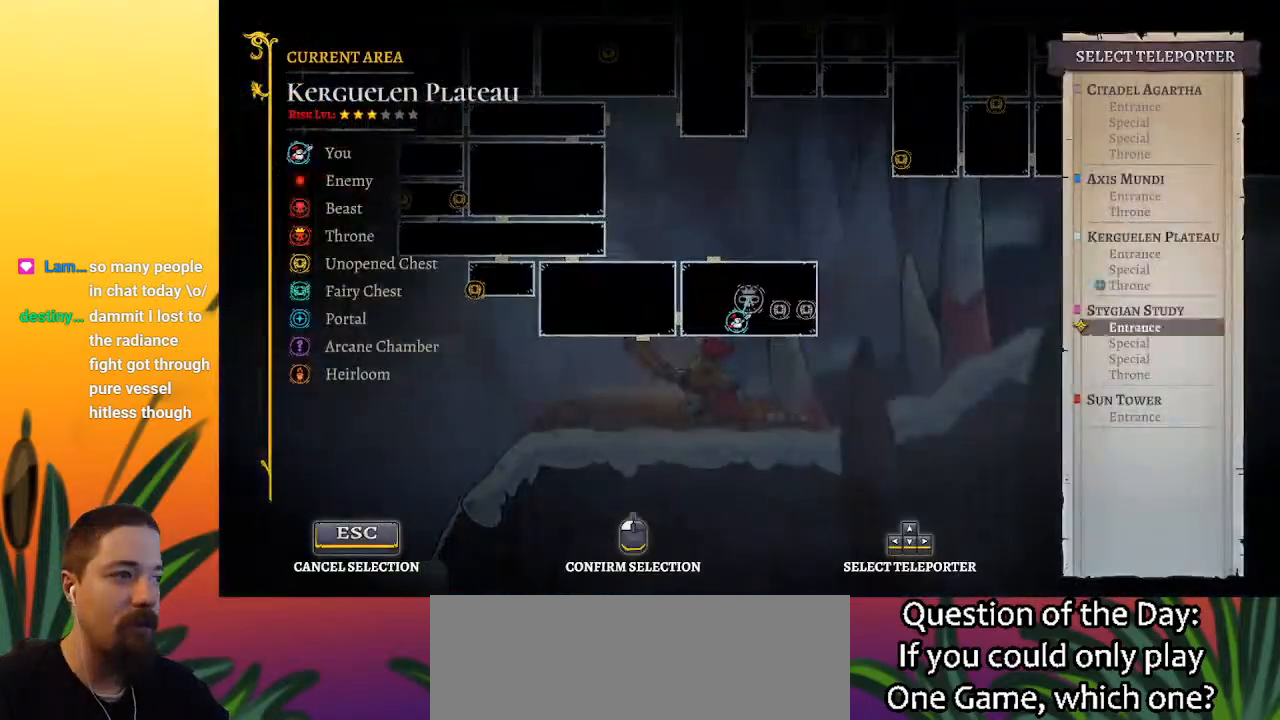
{"keys": [], "events": [[133, "down", "up"], [267, "down", "down"], [367, "down", "up"]]}
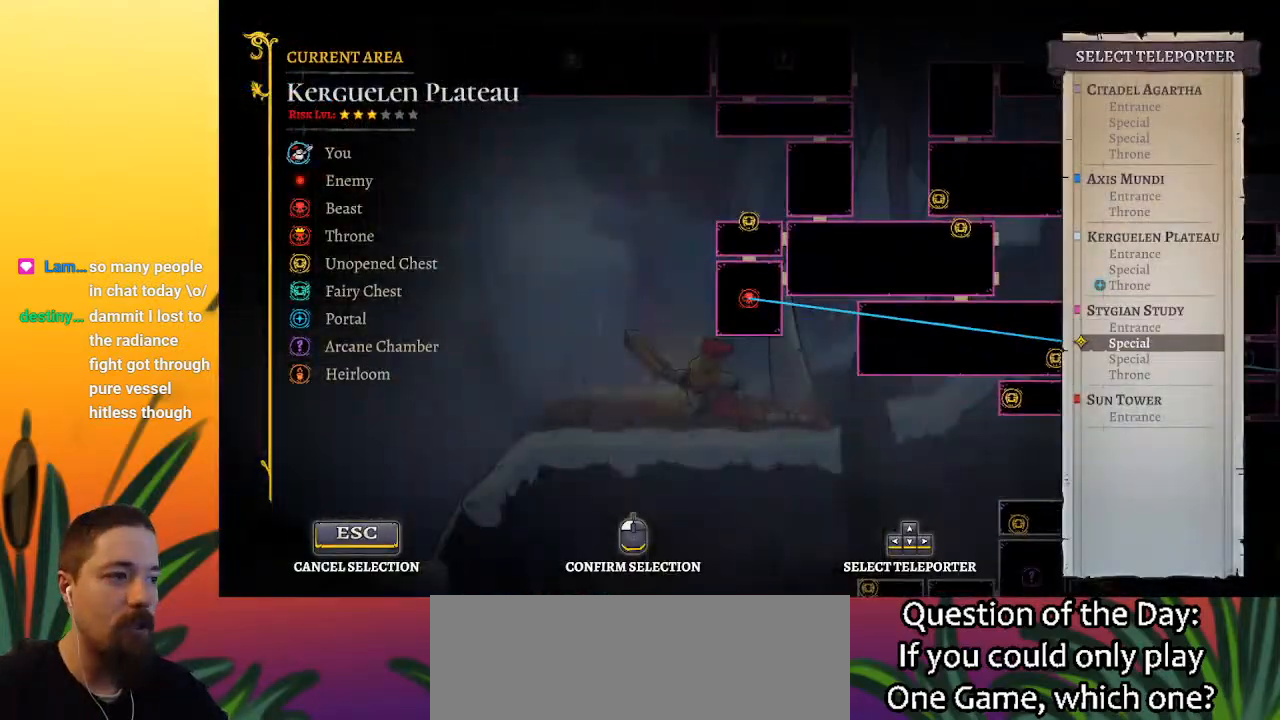
{"keys": ["up"], "events": [[300, "up", "down"], [383, "up", "up"], [483, "up", "down"]]}
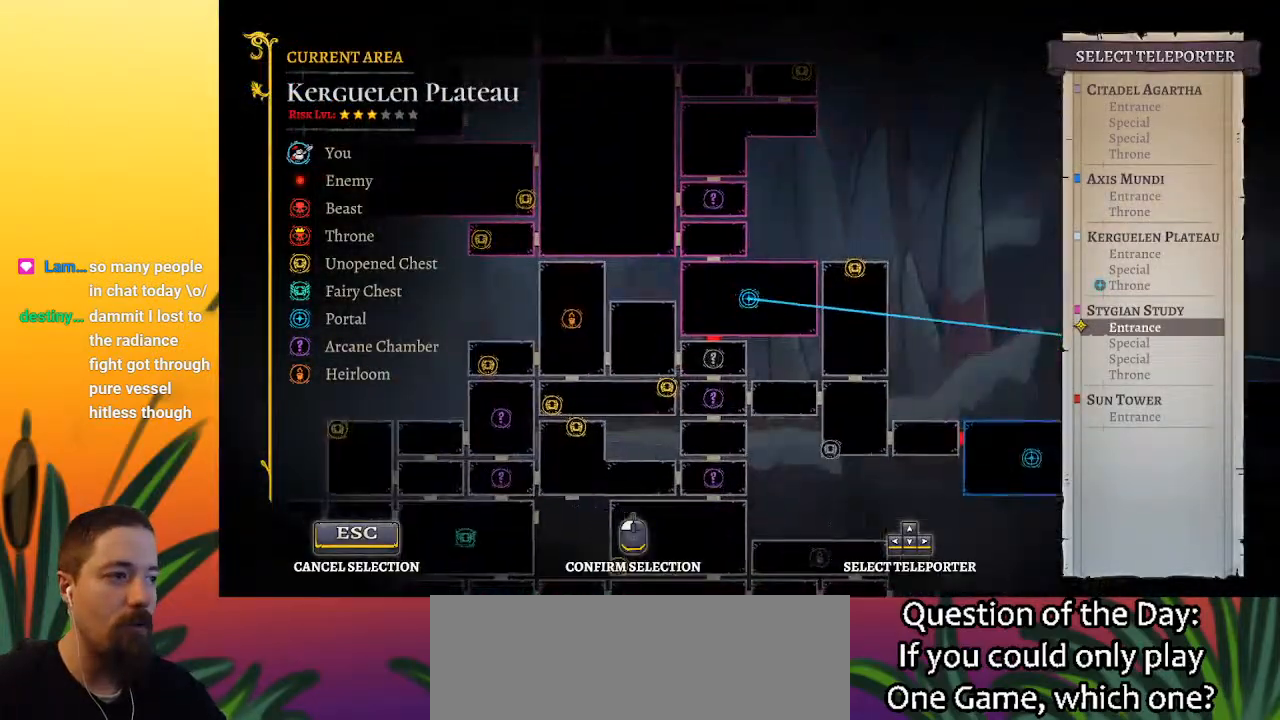
{"keys": ["up"], "events": [[133, "up", "up"], [217, "up", "down"], [367, "up", "up"], [450, "up", "down"]]}
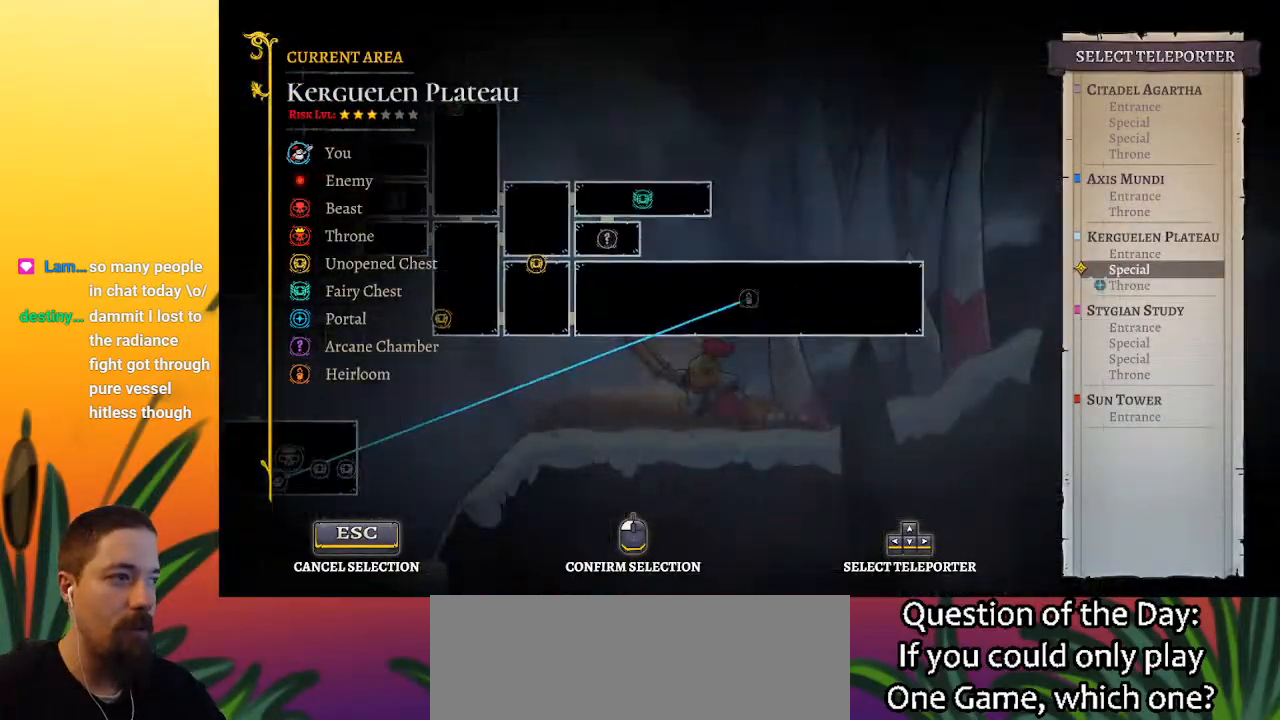
{"keys": ["up"], "events": [[50, "up", "up"], [183, "up", "down"], [283, "up", "up"], [417, "up", "down"]]}
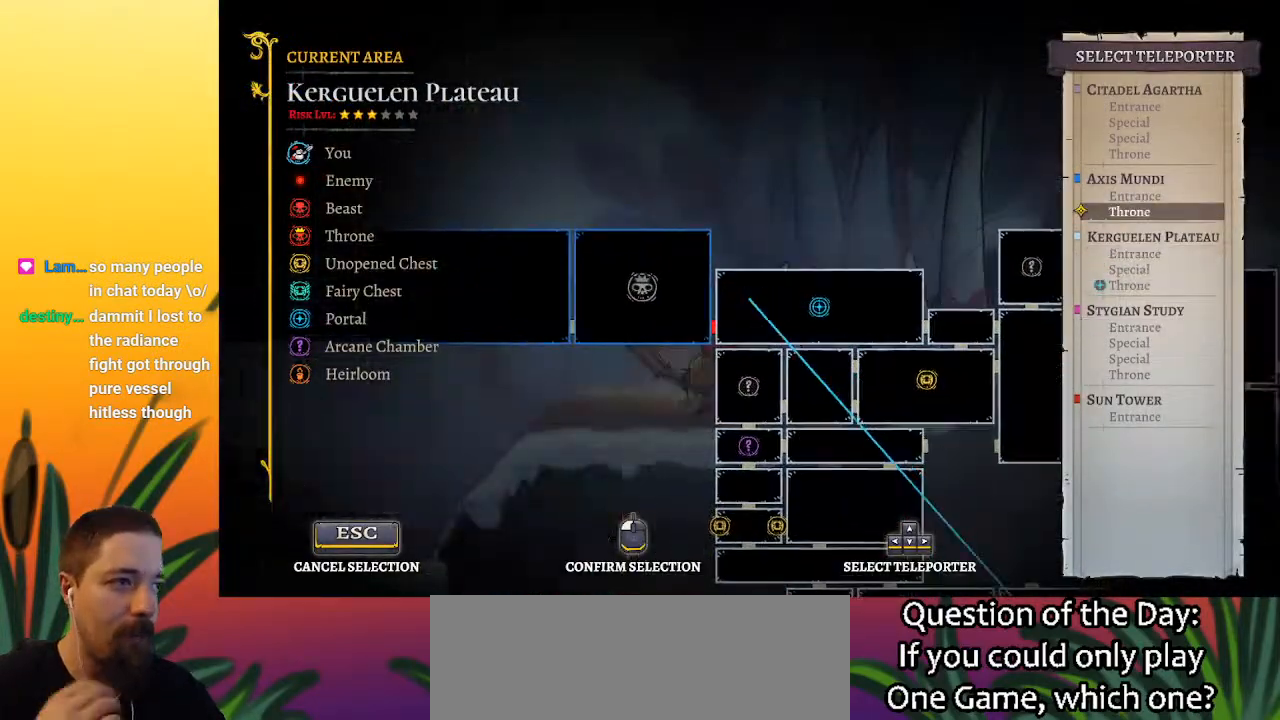
{"keys": ["up"], "events": [[17, "up", "up"], [150, "up", "down"], [300, "up", "up"], [433, "up", "down"]]}
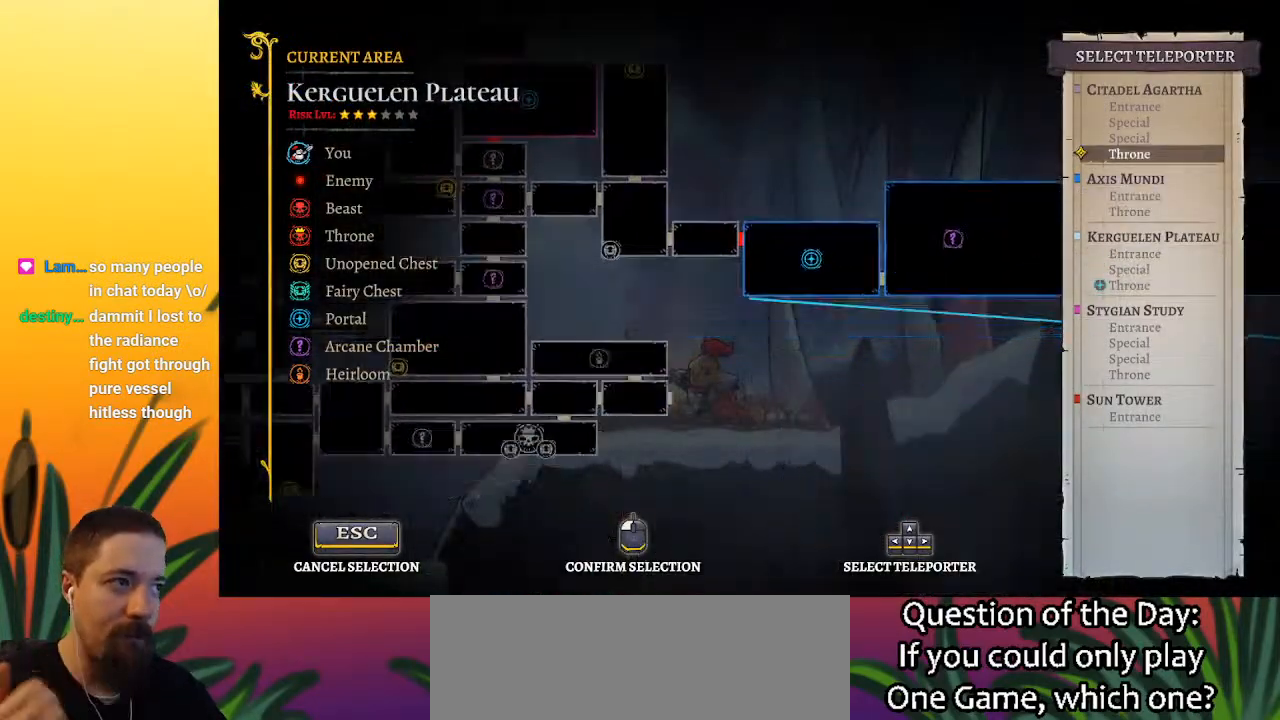
{"keys": [], "events": [[33, "up", "up"], [217, "up", "down"], [317, "up", "up"]]}
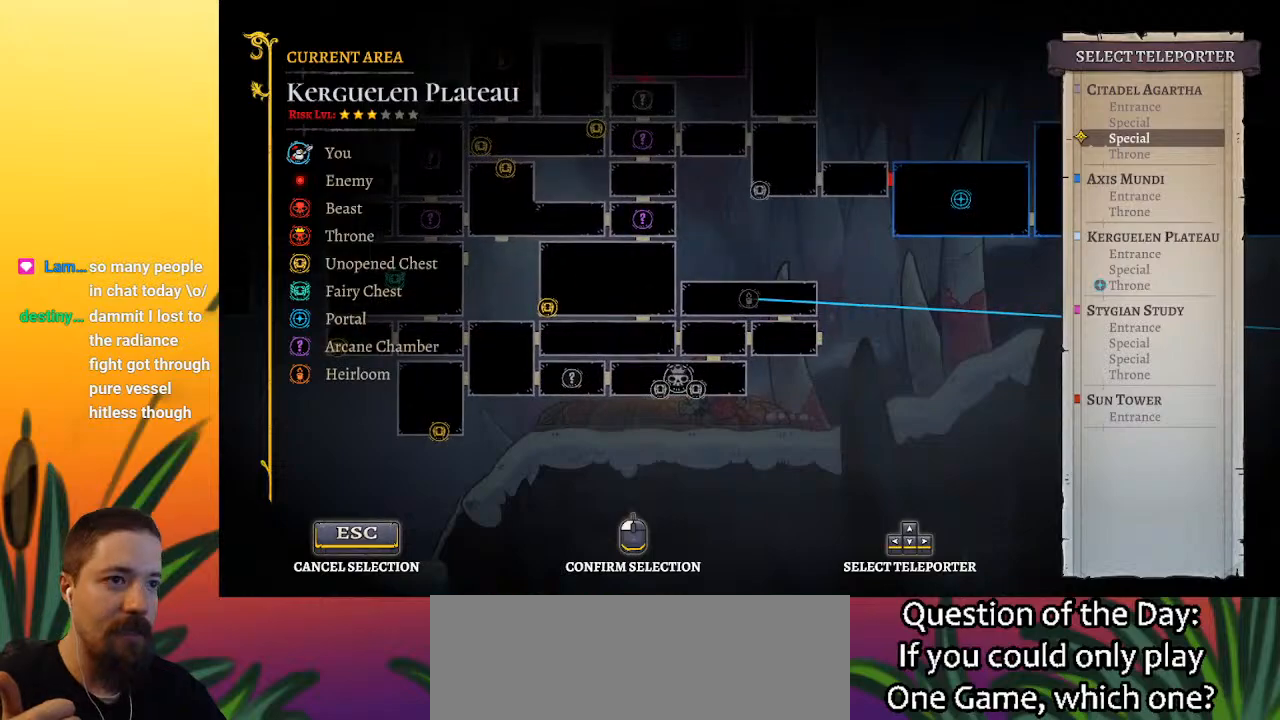
{"keys": [], "events": [[283, "up", "down"], [367, "up", "up"]]}